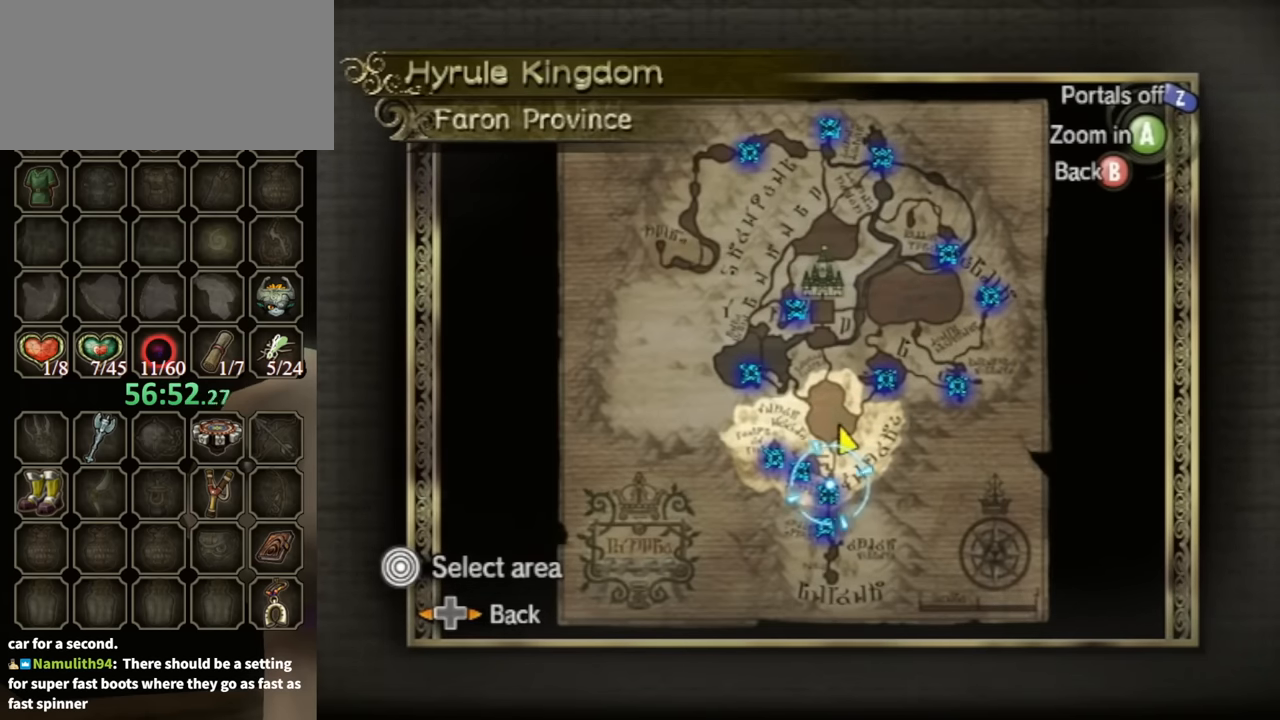
Gameplay with a controller (Nintendo layout); each line is a JSON object with the inputs held at the frame after it. "events" lists button and stick changes between this image and that frame as [ms after this image, input, new state], when the widget could be followed in between. Not read: L3 R3.
{"buttons": [], "left_stick": "center", "right_stick": "center", "events": []}
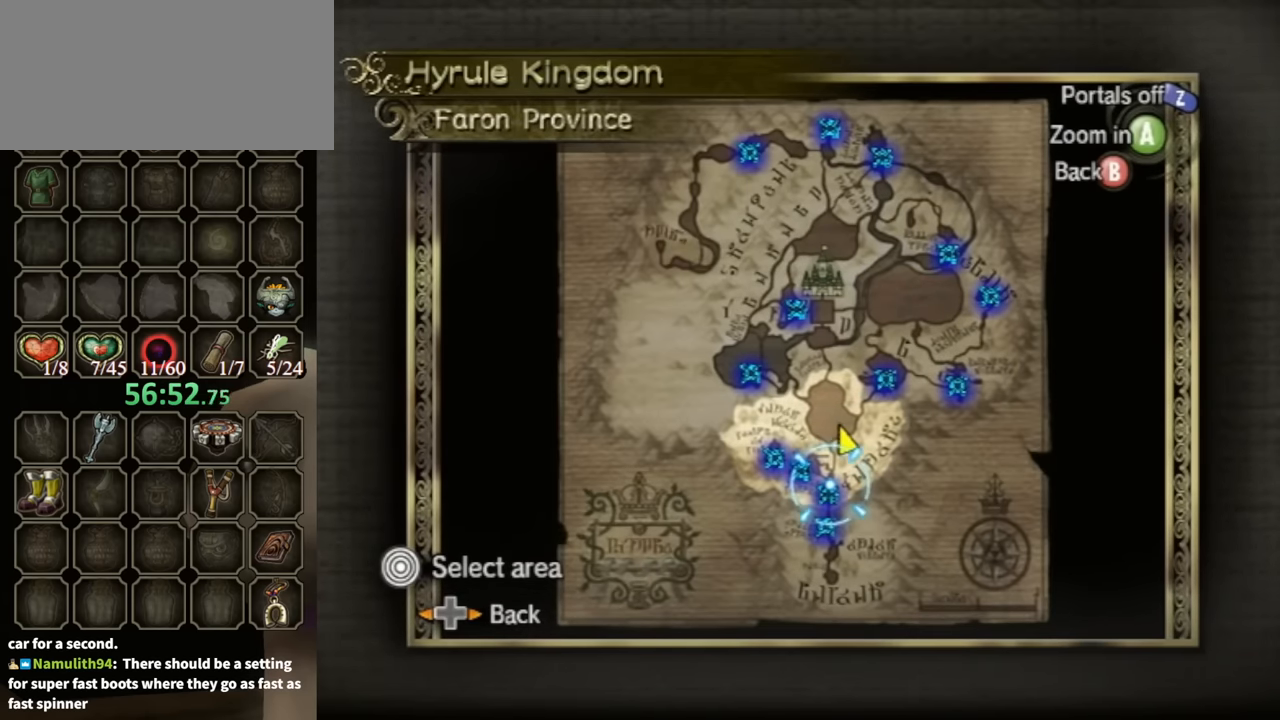
{"buttons": [], "left_stick": "up", "right_stick": "center", "events": [[200, "left_stick", "up"]]}
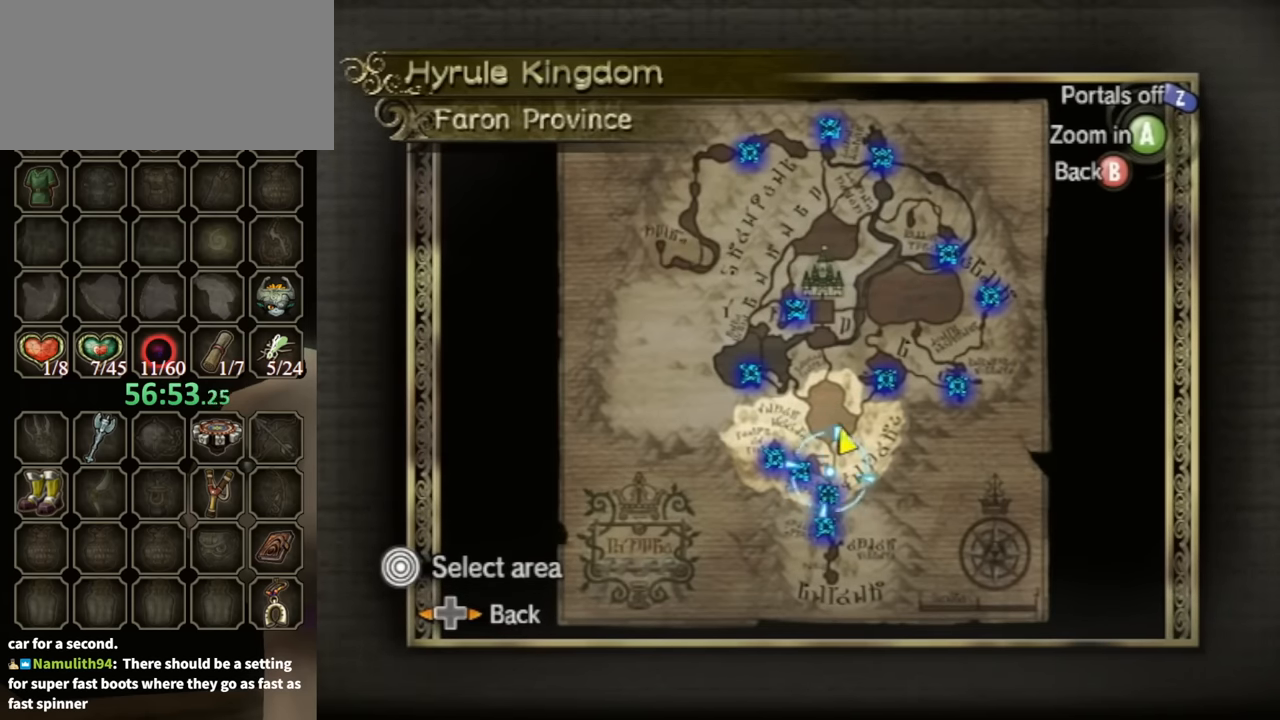
{"buttons": [], "left_stick": "up", "right_stick": "center", "events": []}
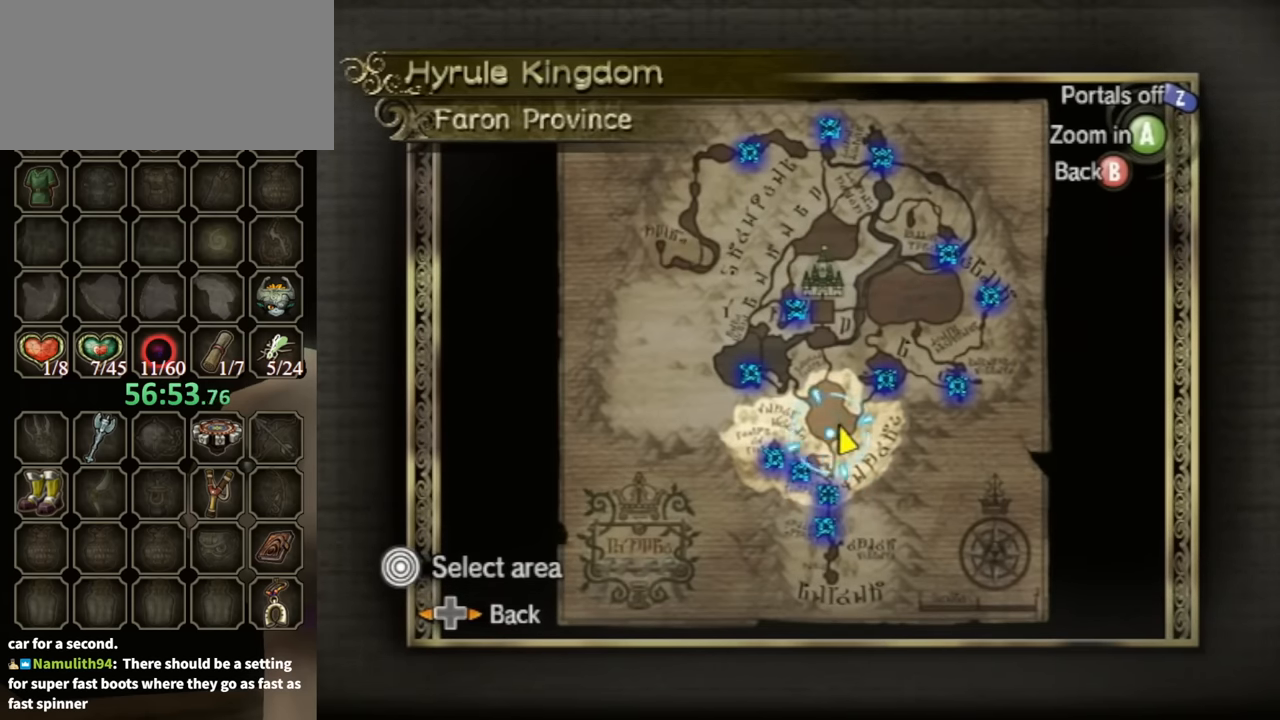
{"buttons": [], "left_stick": "up", "right_stick": "center", "events": []}
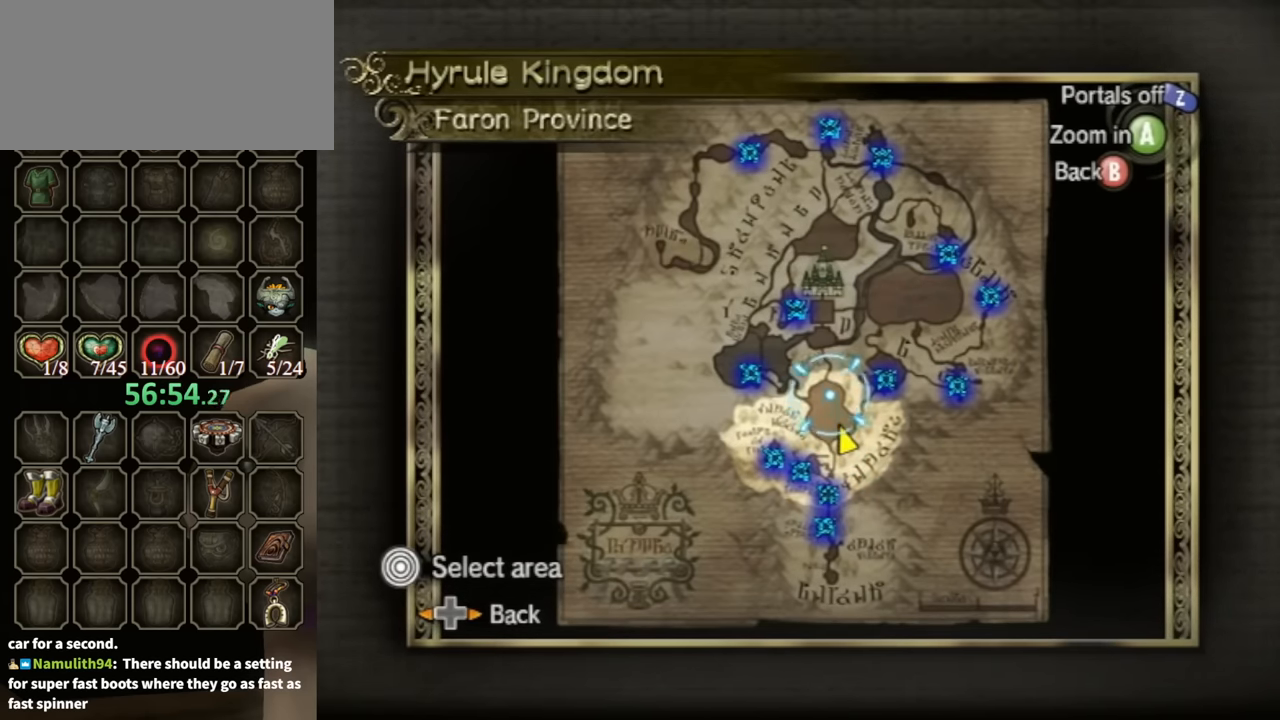
{"buttons": [], "left_stick": "up", "right_stick": "center", "events": []}
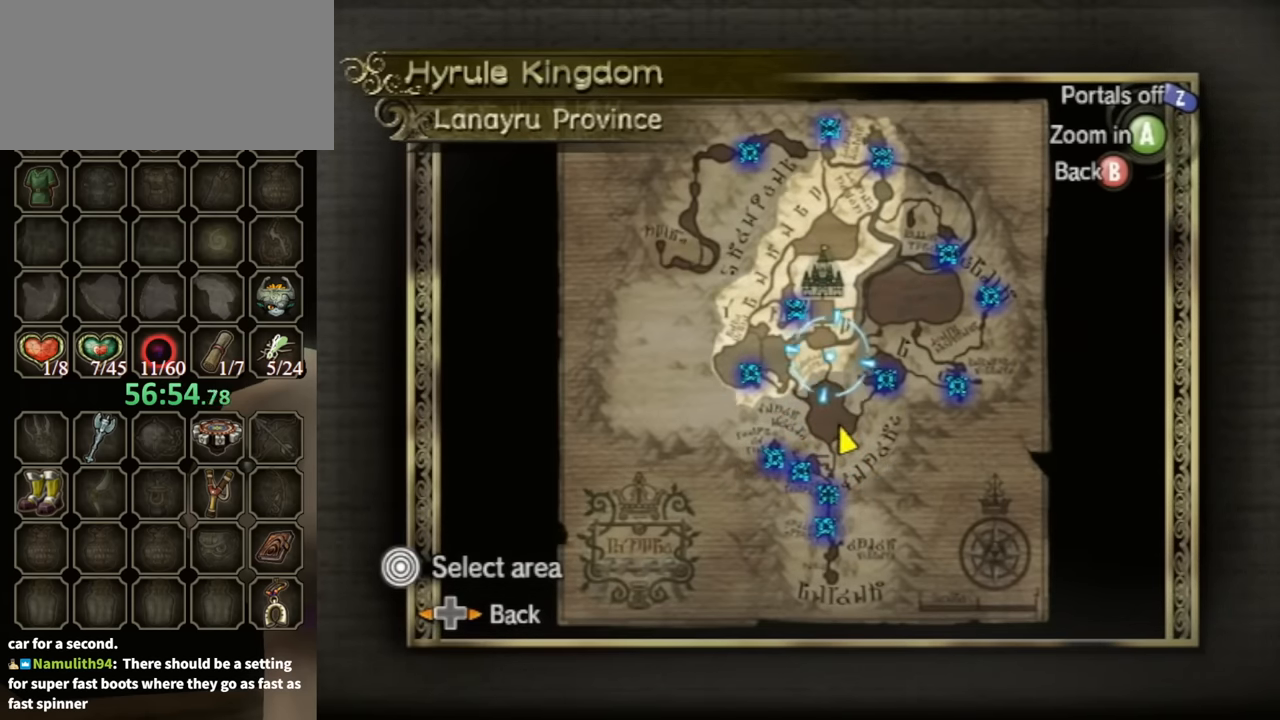
{"buttons": [], "left_stick": "center", "right_stick": "center", "events": [[167, "left_stick", "center"]]}
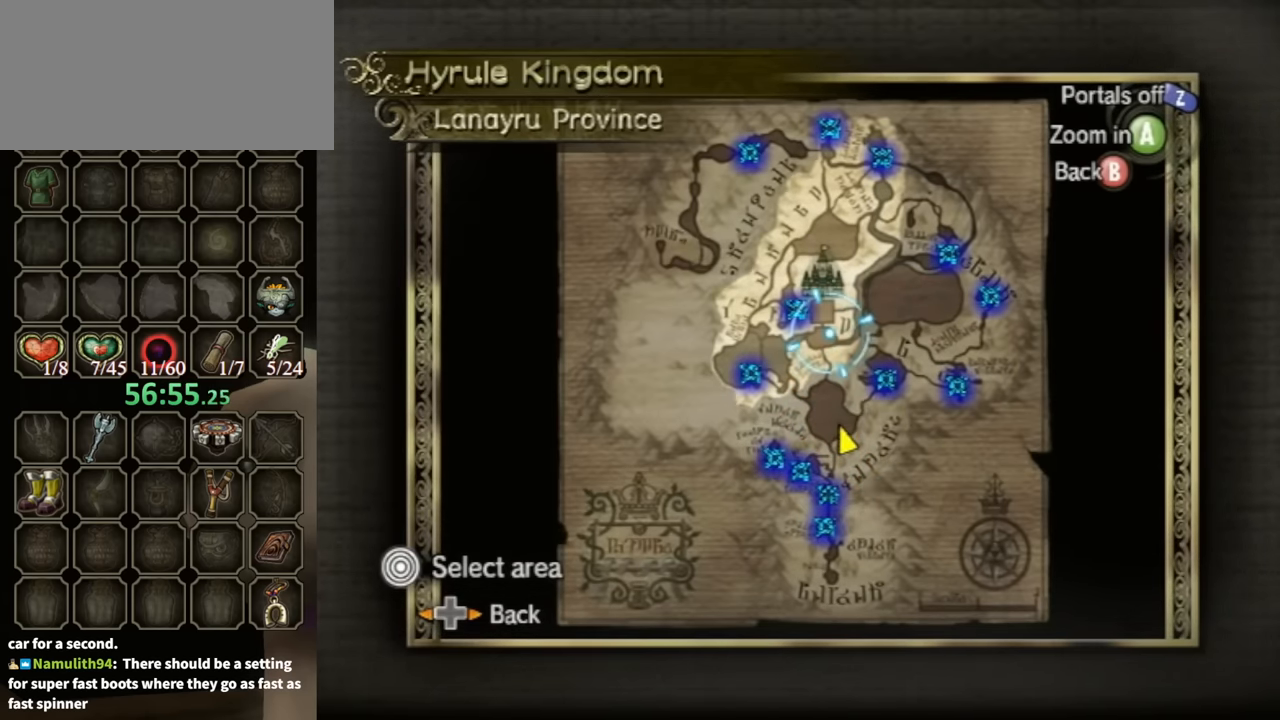
{"buttons": [], "left_stick": "center", "right_stick": "center", "events": []}
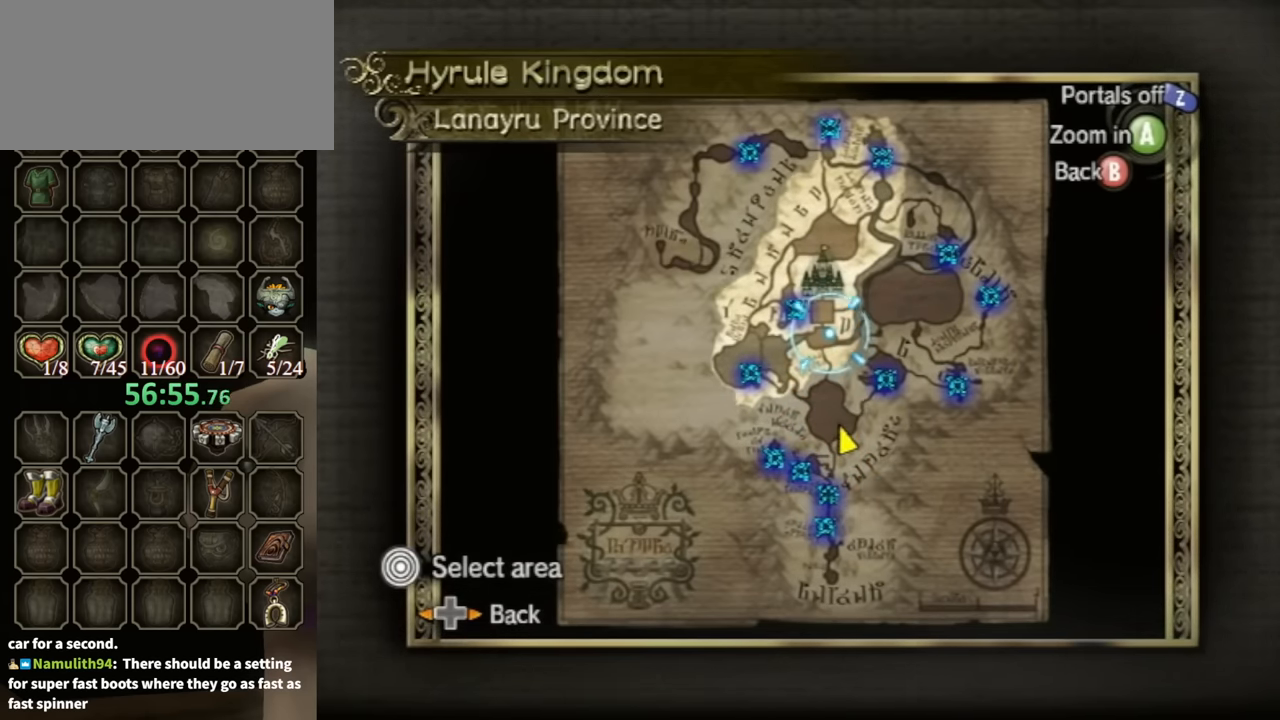
{"buttons": [], "left_stick": "center", "right_stick": "center", "events": []}
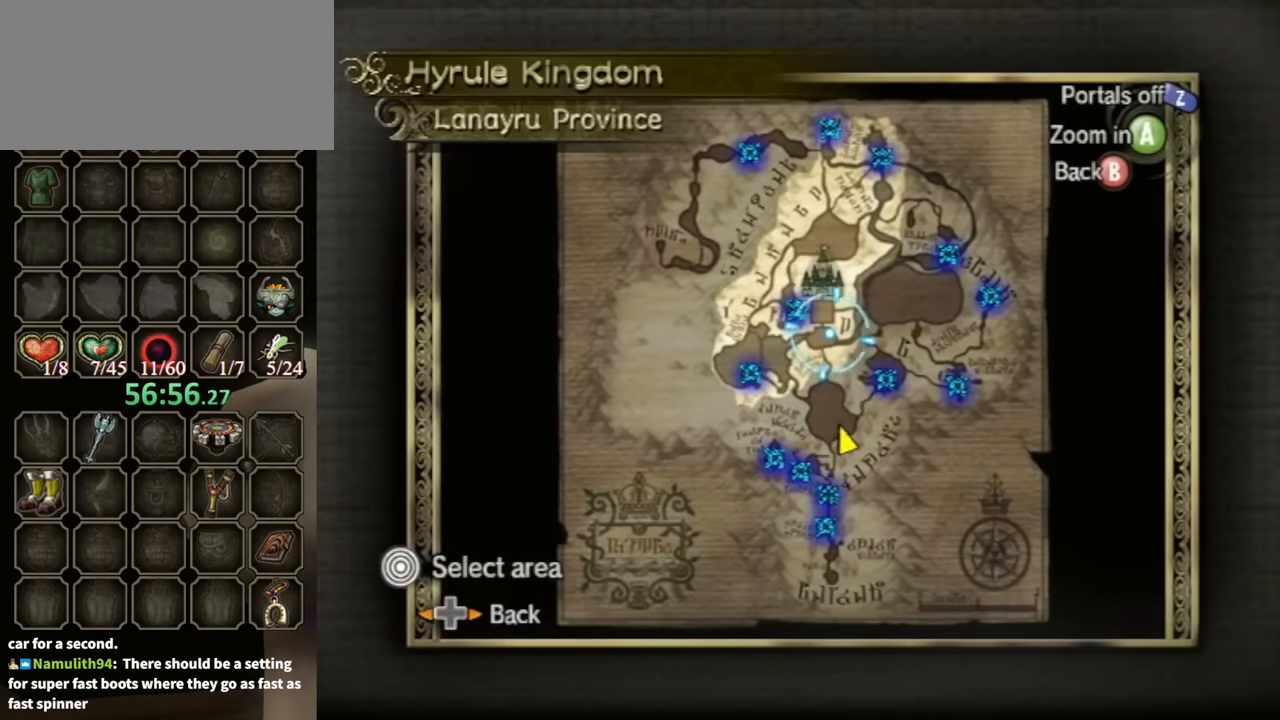
{"buttons": [], "left_stick": "center", "right_stick": "center", "events": []}
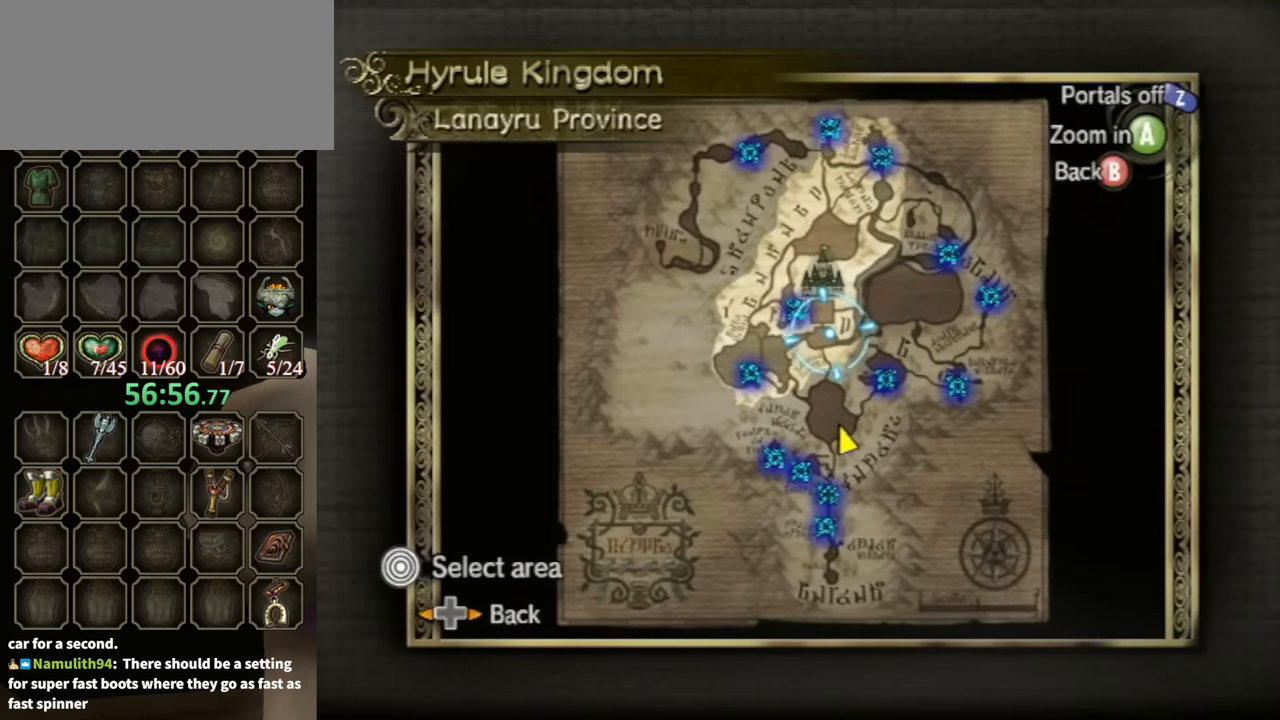
{"buttons": [], "left_stick": "up", "right_stick": "center", "events": [[500, "left_stick", "up"]]}
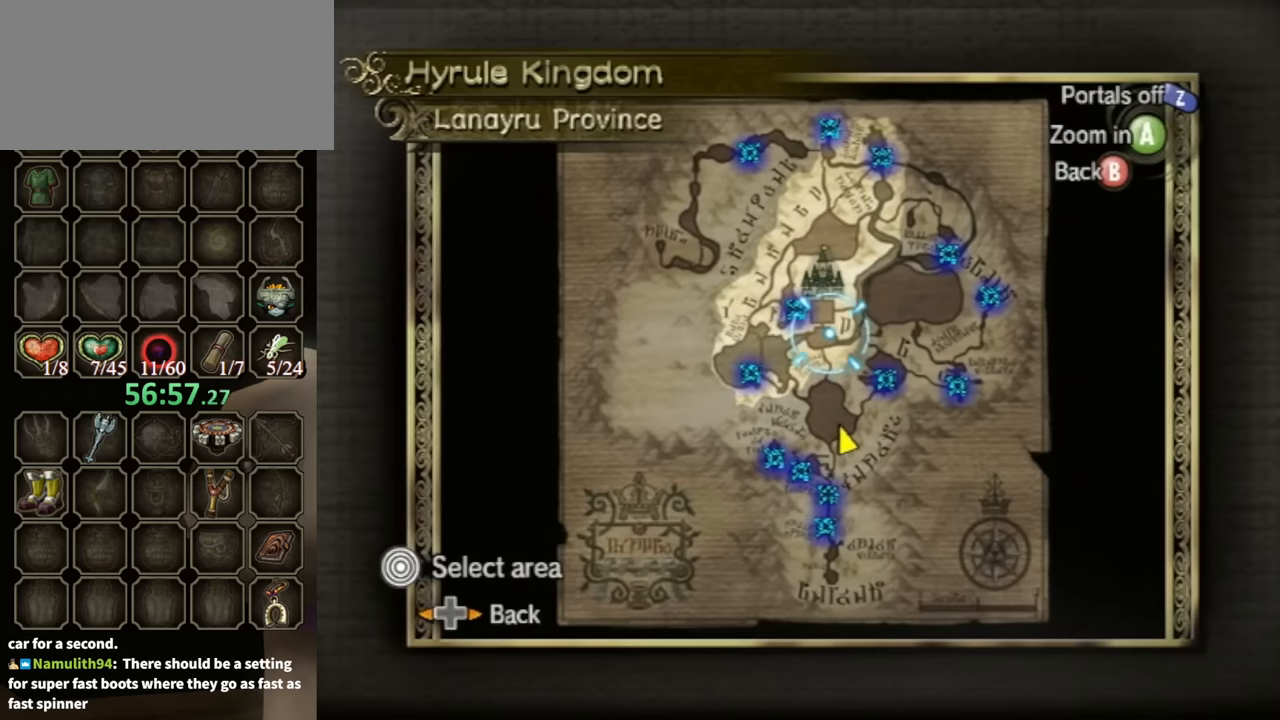
{"buttons": [], "left_stick": "center", "right_stick": "center", "events": [[400, "left_stick", "center"]]}
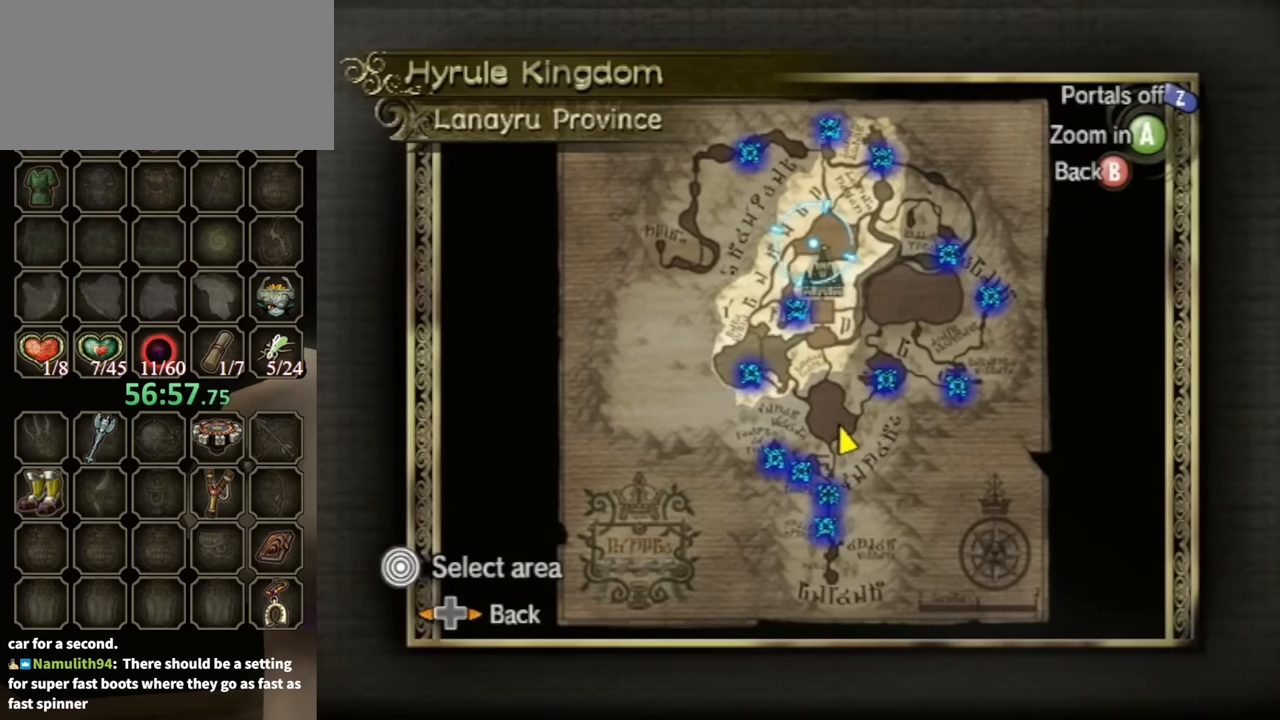
{"buttons": [], "left_stick": "center", "right_stick": "center", "events": []}
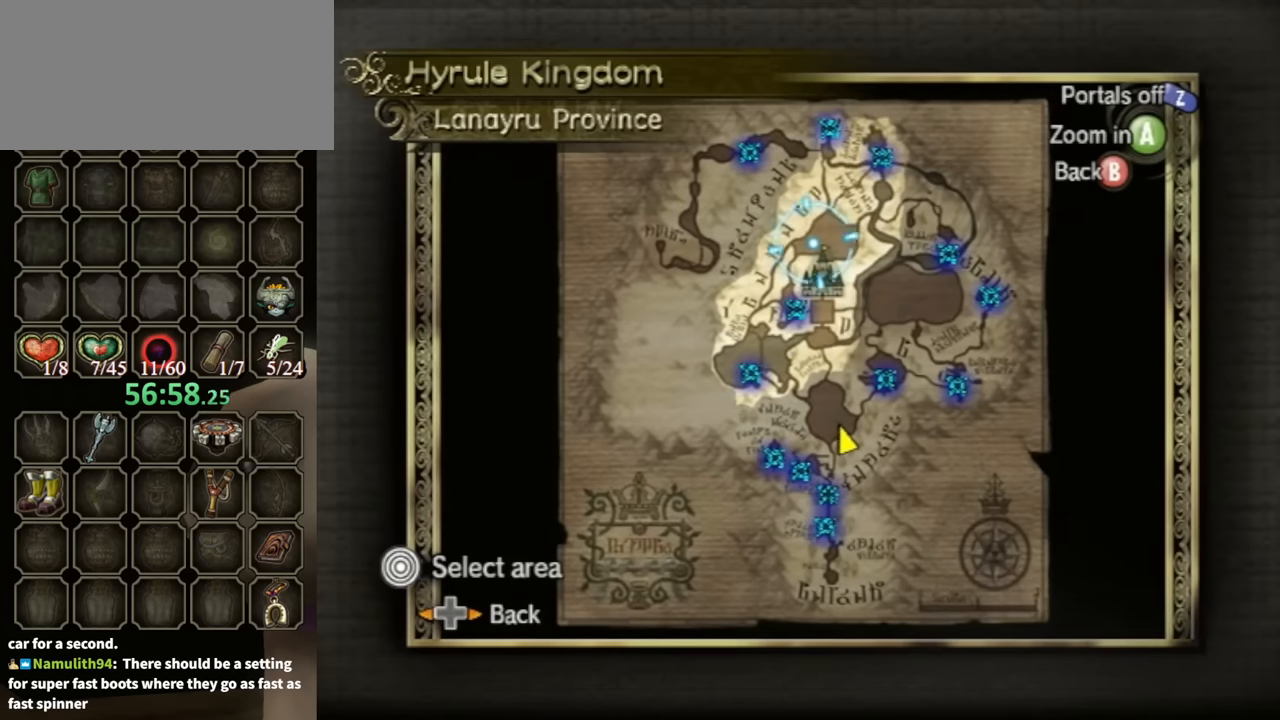
{"buttons": [], "left_stick": "center", "right_stick": "center", "events": []}
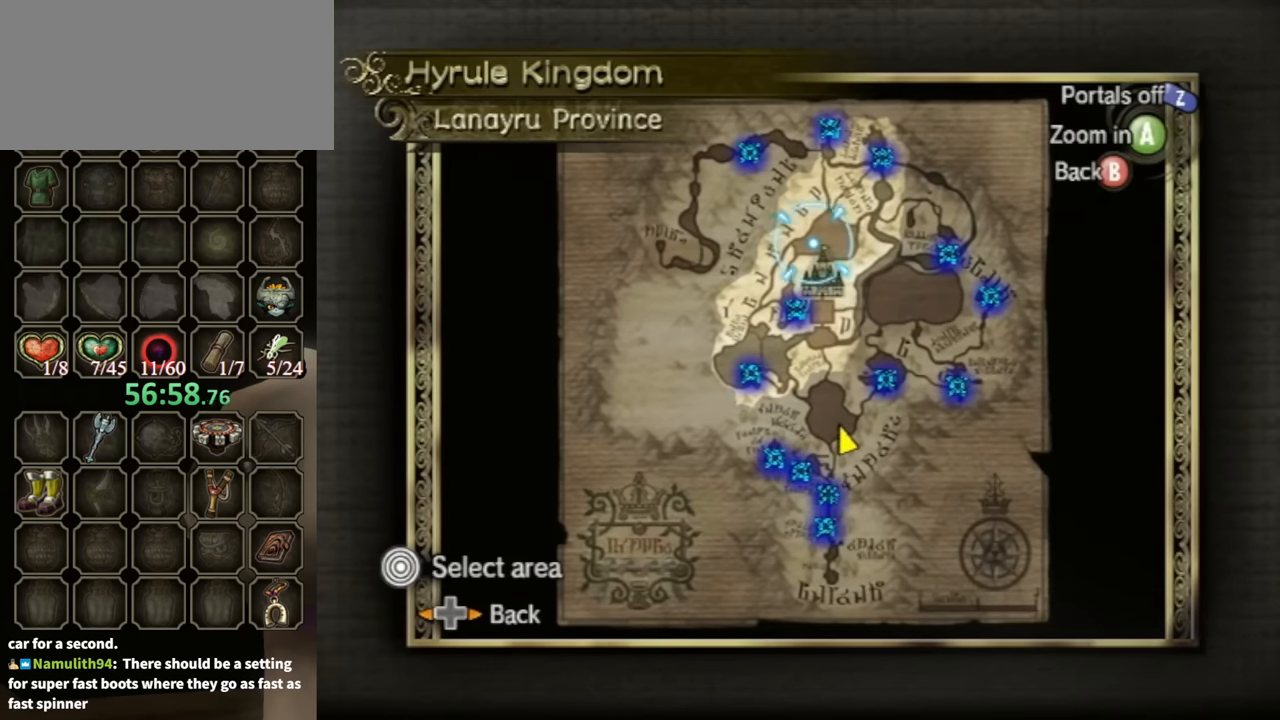
{"buttons": [], "left_stick": "center", "right_stick": "center", "events": []}
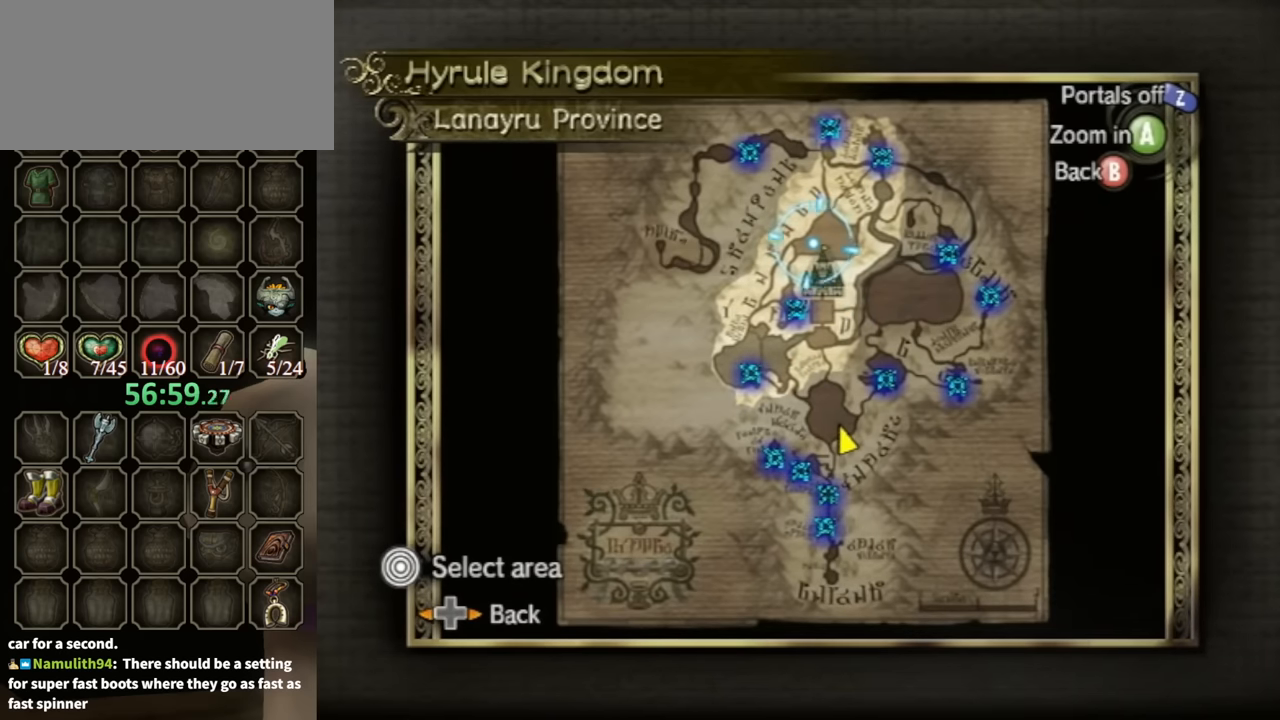
{"buttons": [], "left_stick": "center", "right_stick": "center", "events": []}
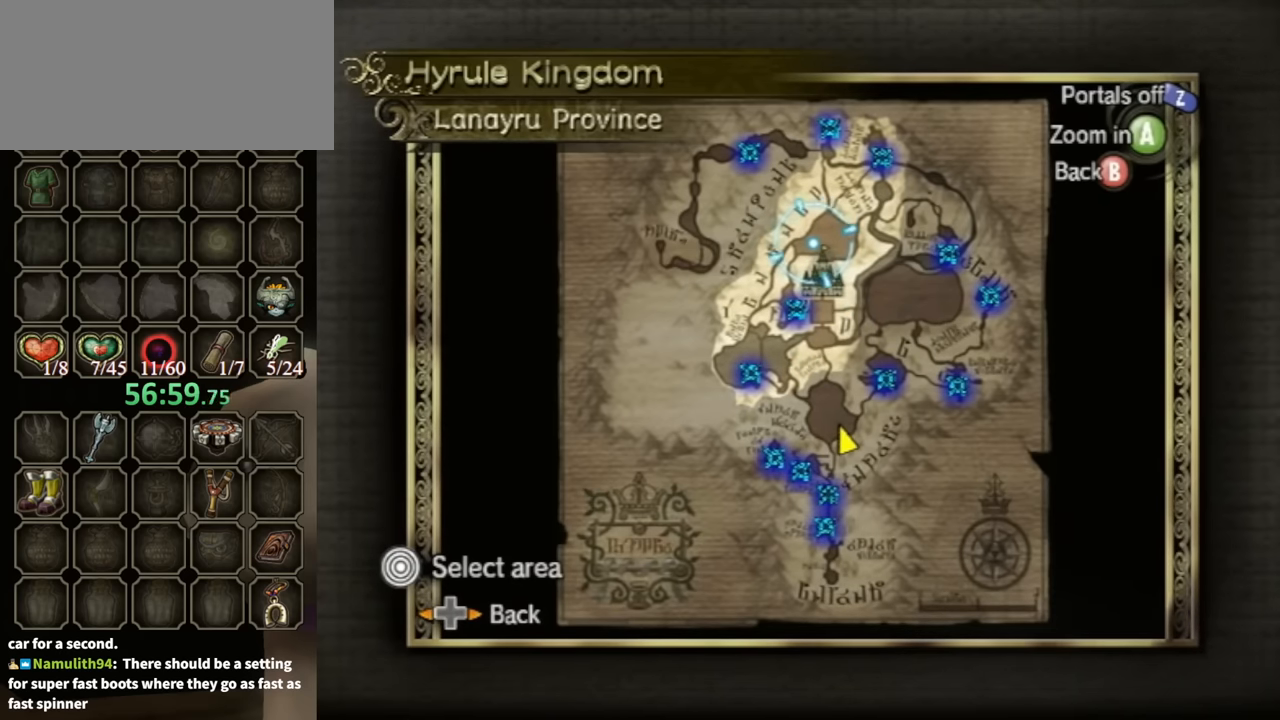
{"buttons": [], "left_stick": "center", "right_stick": "center", "events": []}
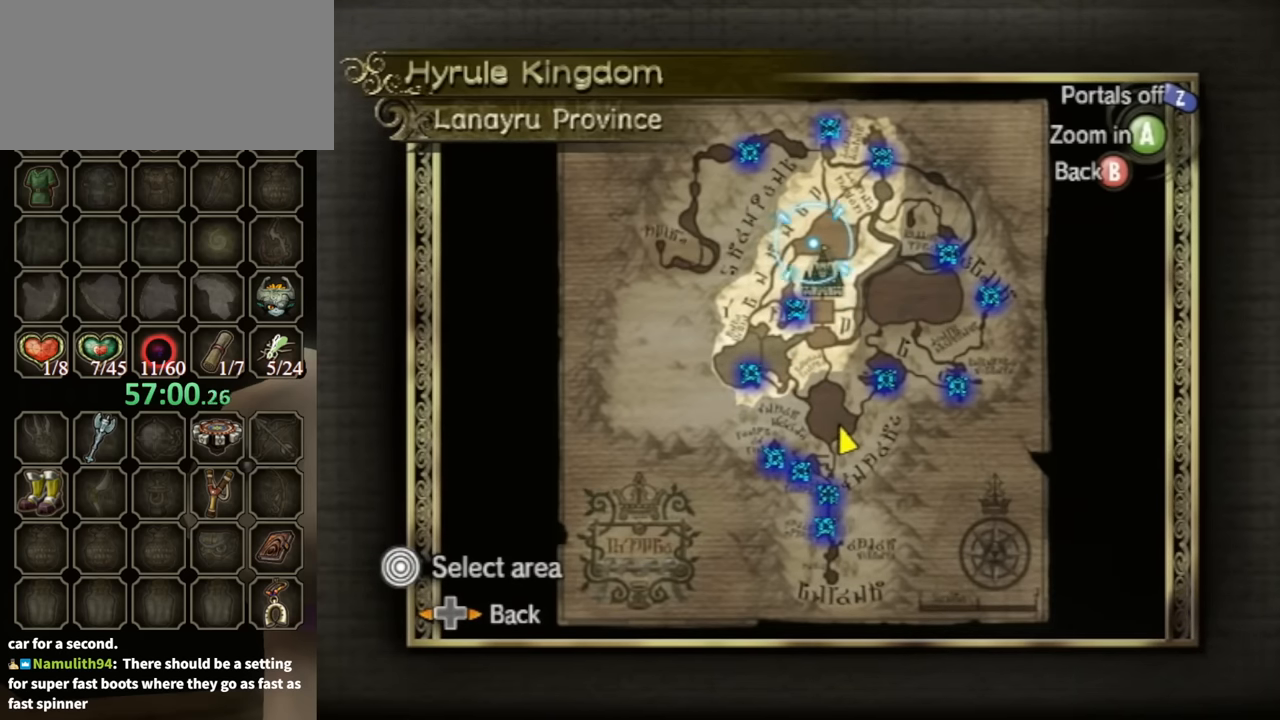
{"buttons": [], "left_stick": "down-left", "right_stick": "center", "events": [[367, "left_stick", "down-left"]]}
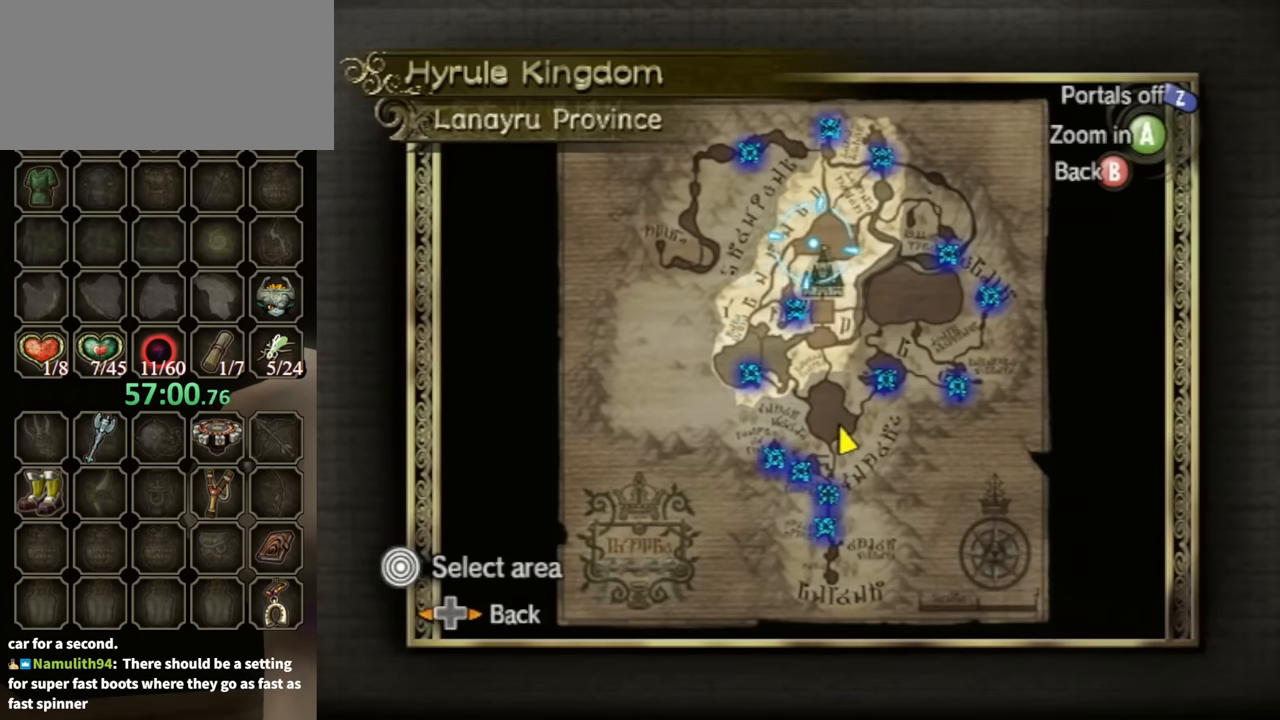
{"buttons": [], "left_stick": "center", "right_stick": "center", "events": [[334, "left_stick", "center"], [400, "A", "down"], [500, "A", "up"]]}
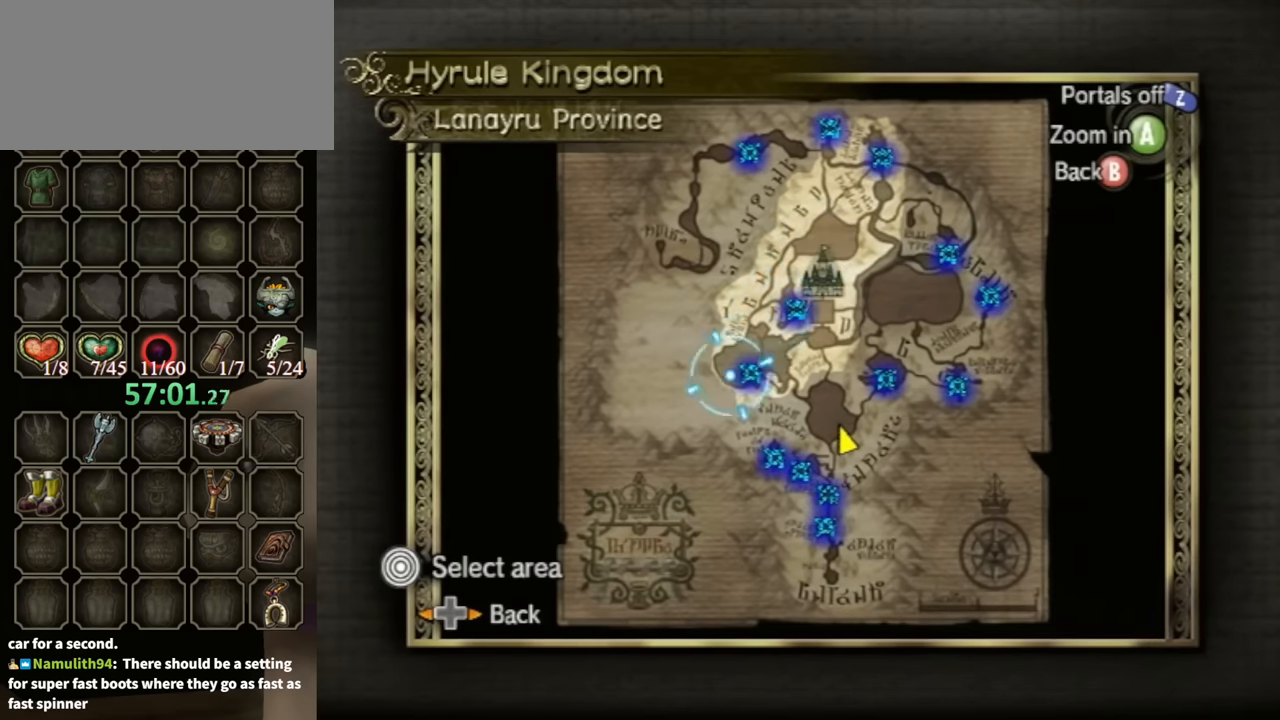
{"buttons": [], "left_stick": "center", "right_stick": "center", "events": [[134, "left_stick", "right"], [400, "A", "down"], [400, "left_stick", "center"], [500, "A", "up"]]}
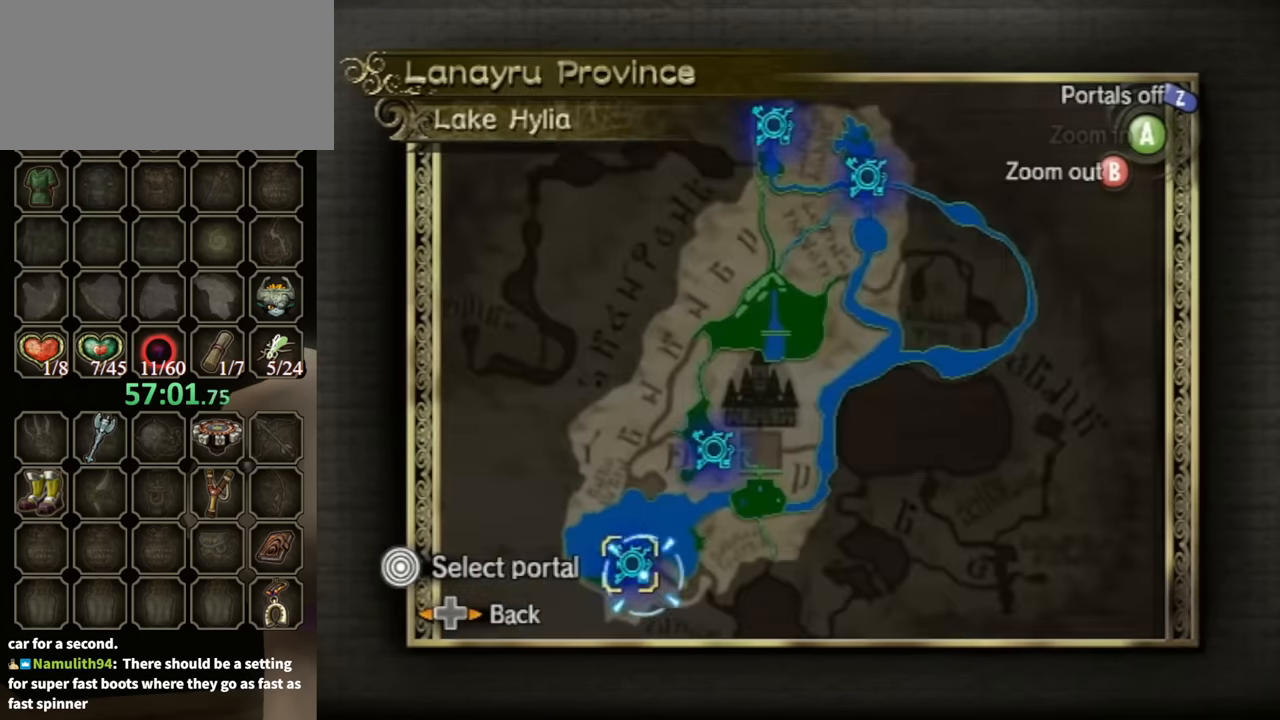
{"buttons": ["A"], "left_stick": "center", "right_stick": "center", "events": [[67, "A", "down"], [100, "A", "up"], [200, "A", "down"], [234, "A", "up"], [334, "A", "down"], [367, "A", "up"], [434, "A", "down"]]}
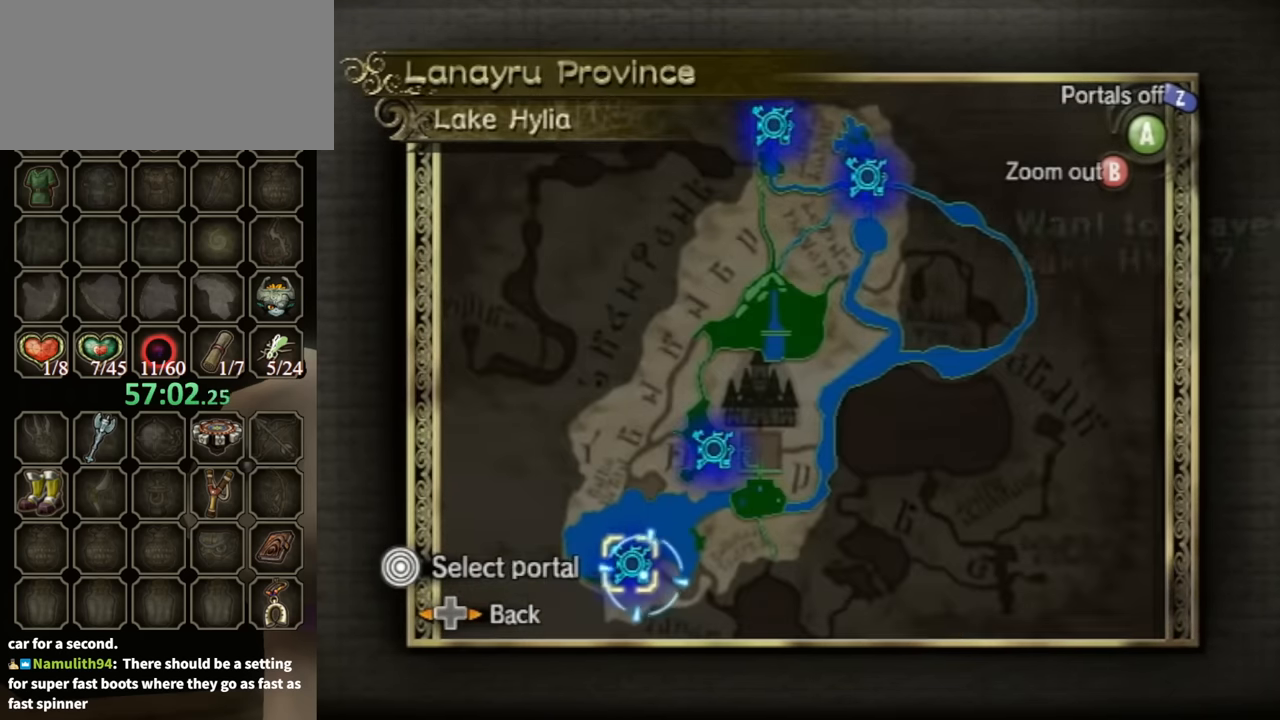
{"buttons": [], "left_stick": "center", "right_stick": "center", "events": [[34, "A", "up"], [100, "A", "down"], [167, "A", "up"]]}